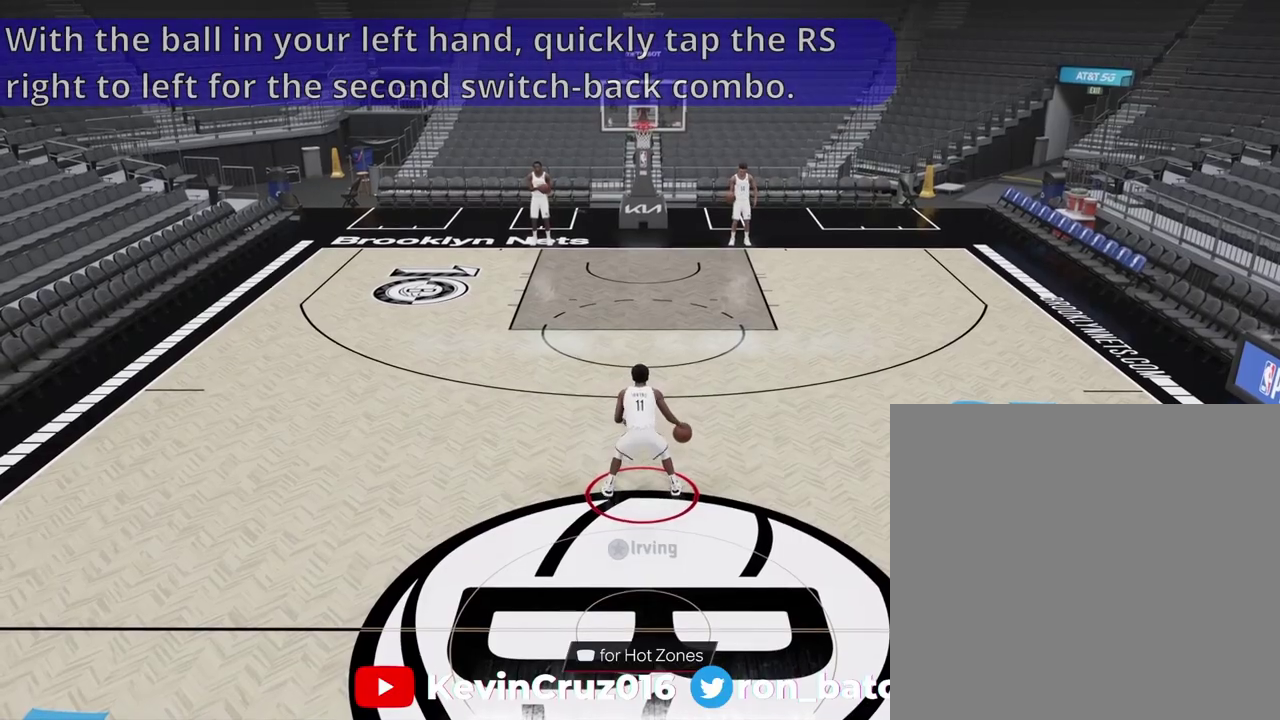
Gameplay with a controller (PlayStation layout); each line is a JSON object with the inputs held at the frame after it (dt_ms = milliseconds from this image to that frame). "events" lists button and stick changes between this image and that frame as [ms after this image, input, new state], when the widget could be followed in between.
{"dt_ms": 400, "buttons": [], "left_stick": "center", "right_stick": "center", "events": []}
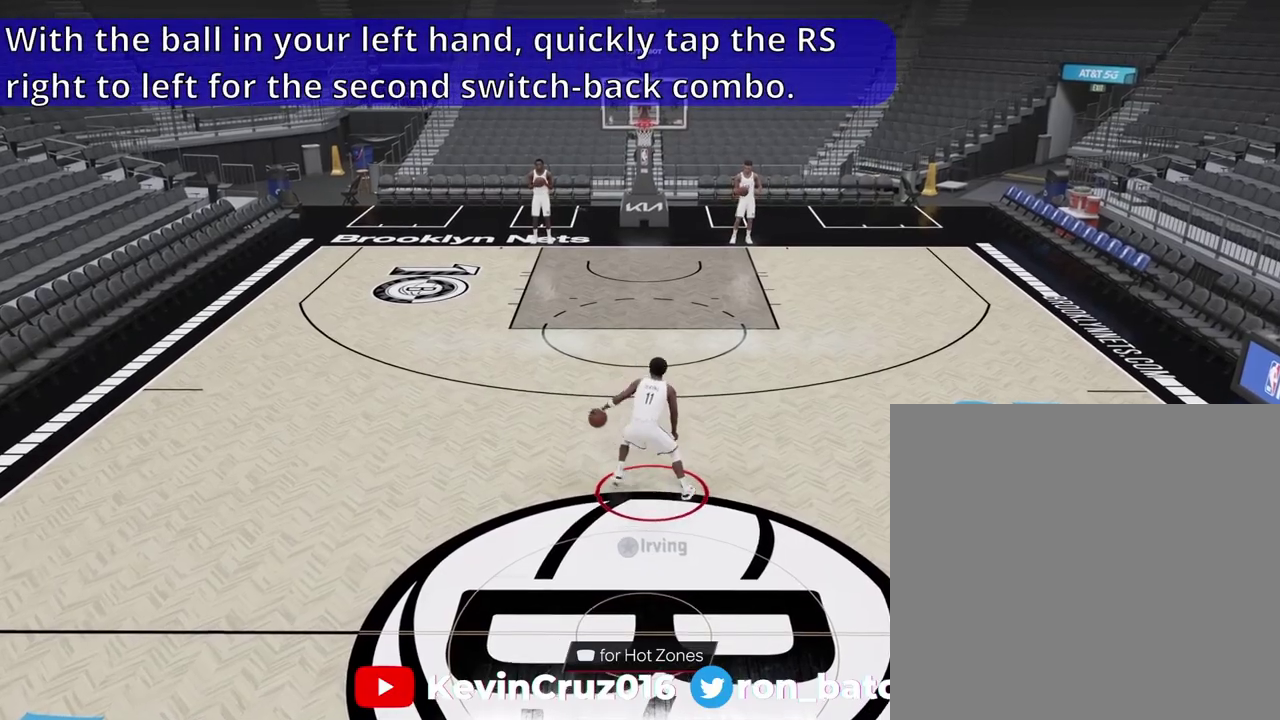
{"dt_ms": 600, "buttons": [], "left_stick": "center", "right_stick": "center", "events": []}
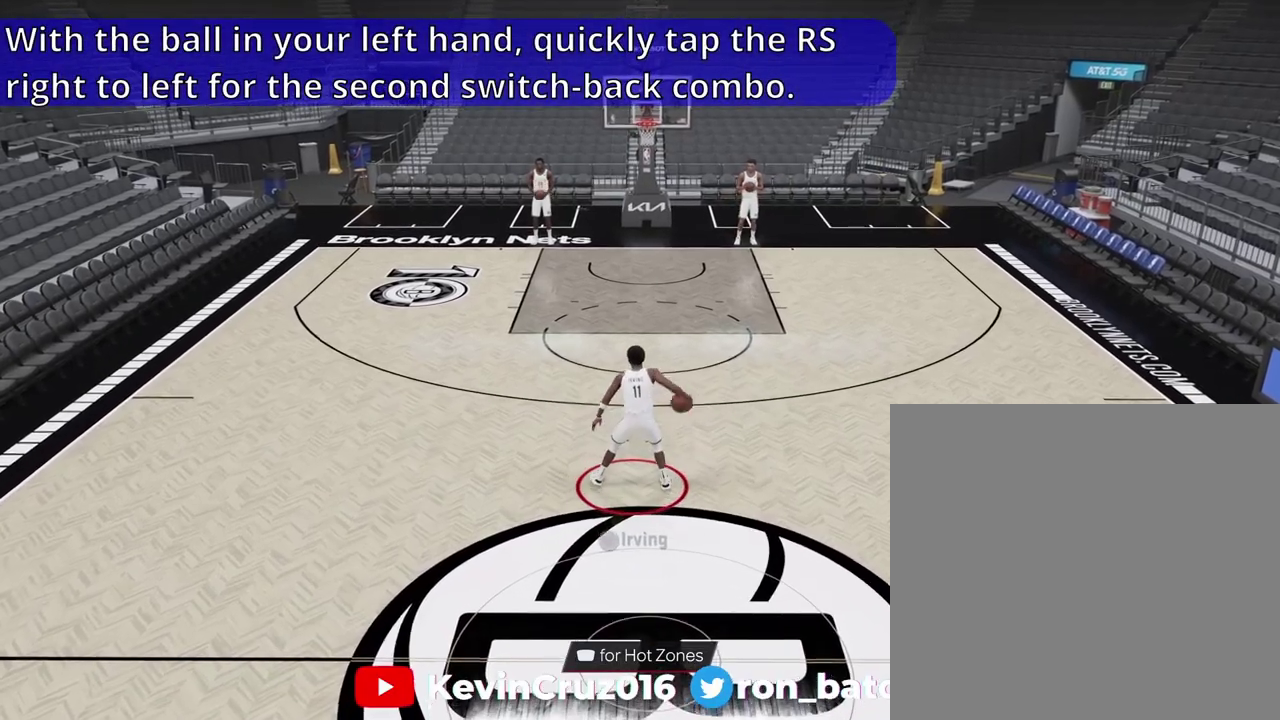
{"dt_ms": 400, "buttons": [], "left_stick": "center", "right_stick": "center", "events": []}
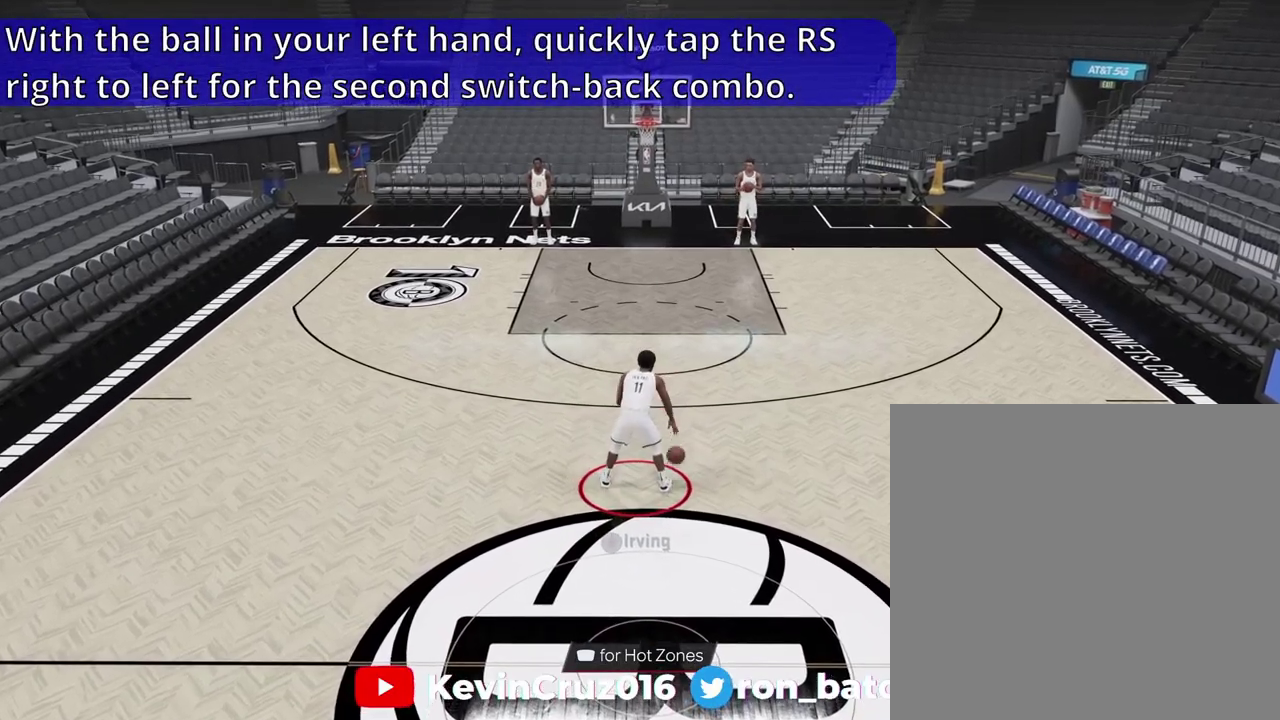
{"dt_ms": 800, "buttons": [], "left_stick": "center", "right_stick": "center", "events": [[417, "right_stick", "left"], [567, "right_stick", "right"], [717, "right_stick", "center"]]}
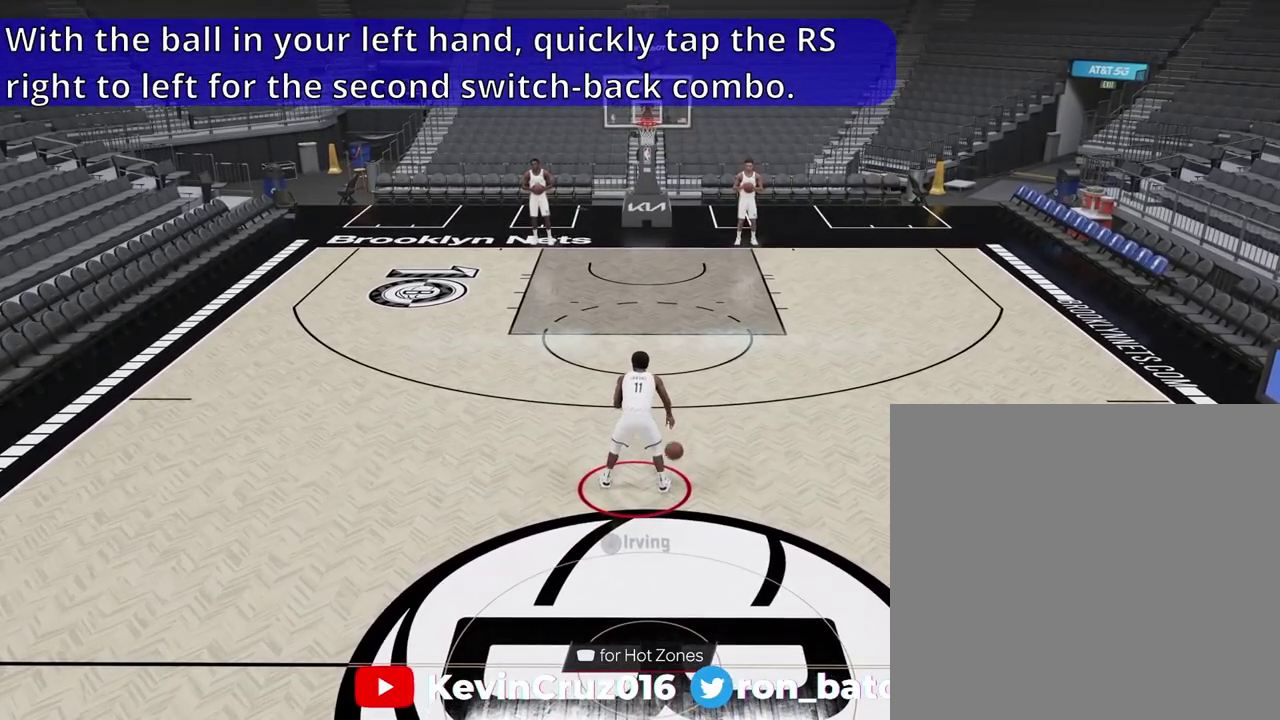
{"dt_ms": 300, "buttons": [], "left_stick": "center", "right_stick": "center", "events": []}
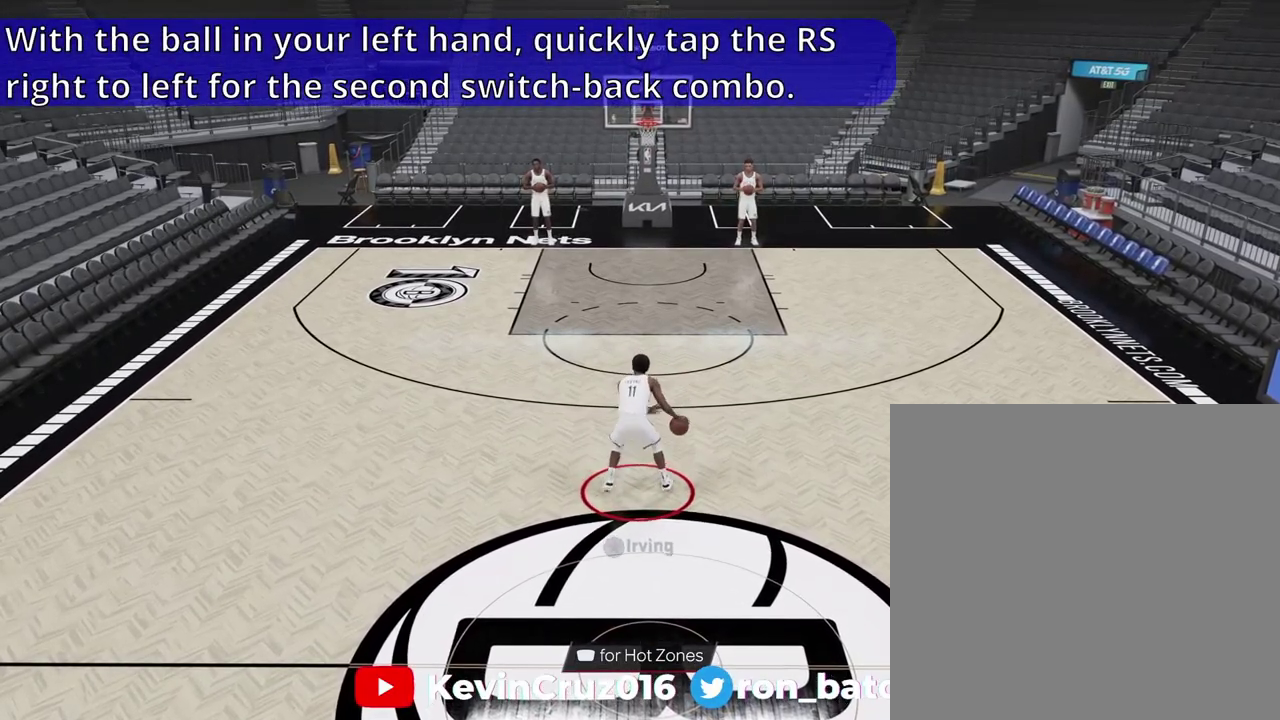
{"dt_ms": 700, "buttons": [], "left_stick": "center", "right_stick": "center", "events": []}
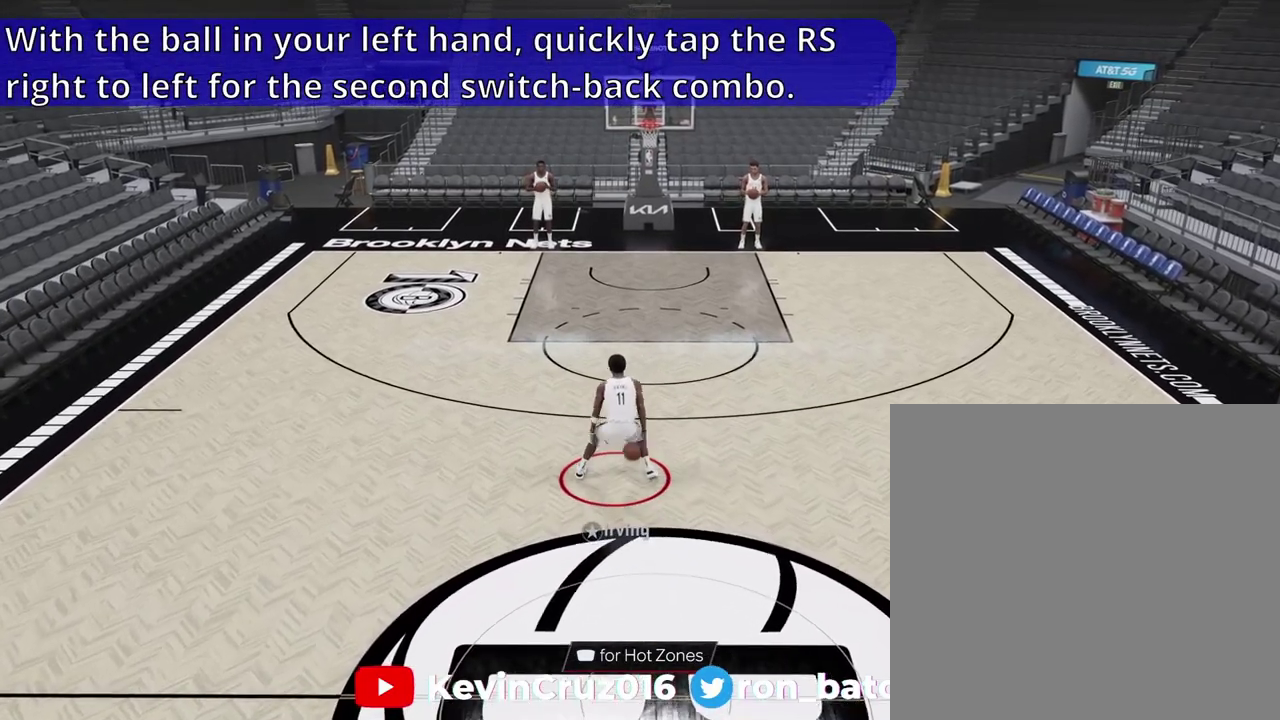
{"dt_ms": 300, "buttons": [], "left_stick": "center", "right_stick": "center", "events": []}
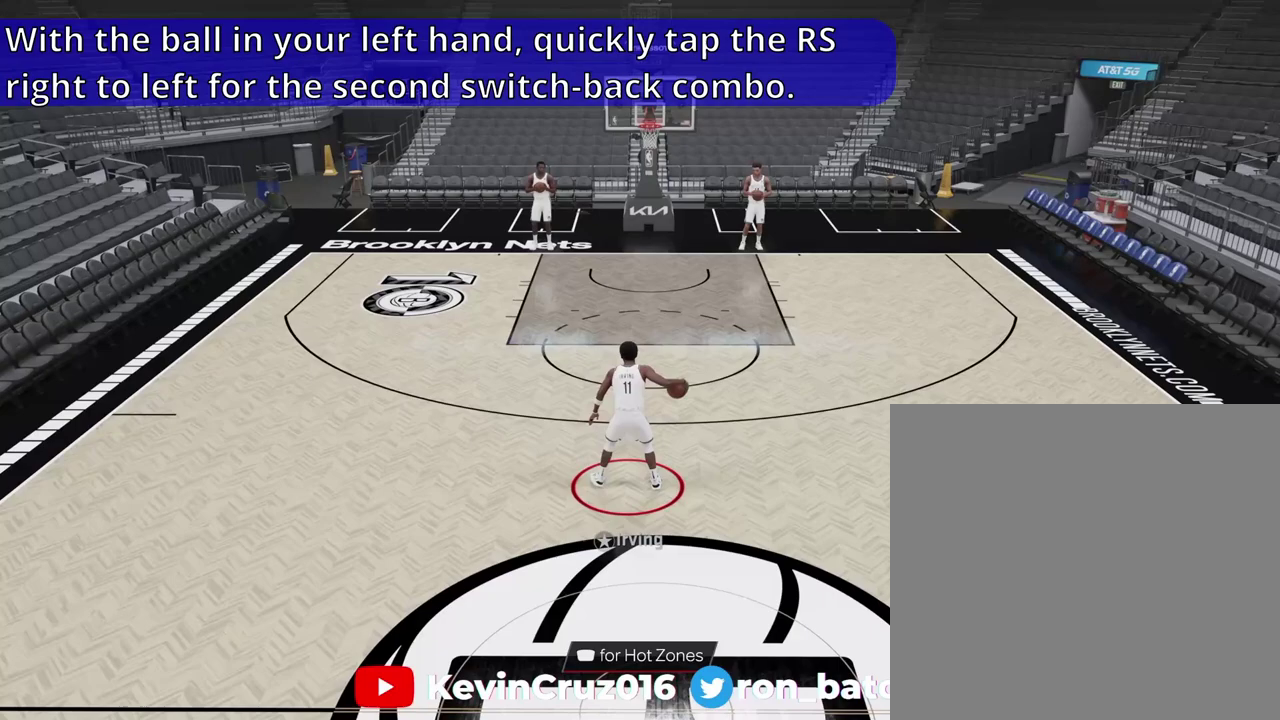
{"dt_ms": 500, "buttons": [], "left_stick": "center", "right_stick": "center", "events": []}
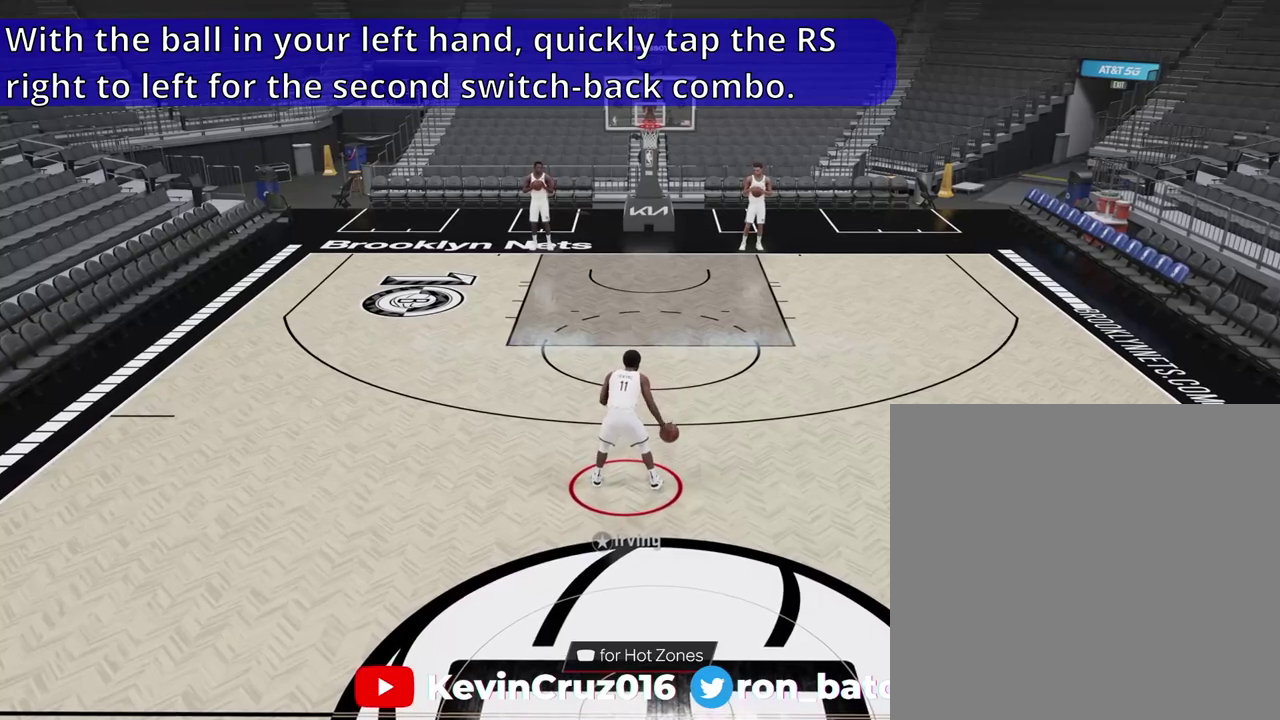
{"dt_ms": 300, "buttons": [], "left_stick": "center", "right_stick": "down-left", "events": [[200, "right_stick", "down-left"]]}
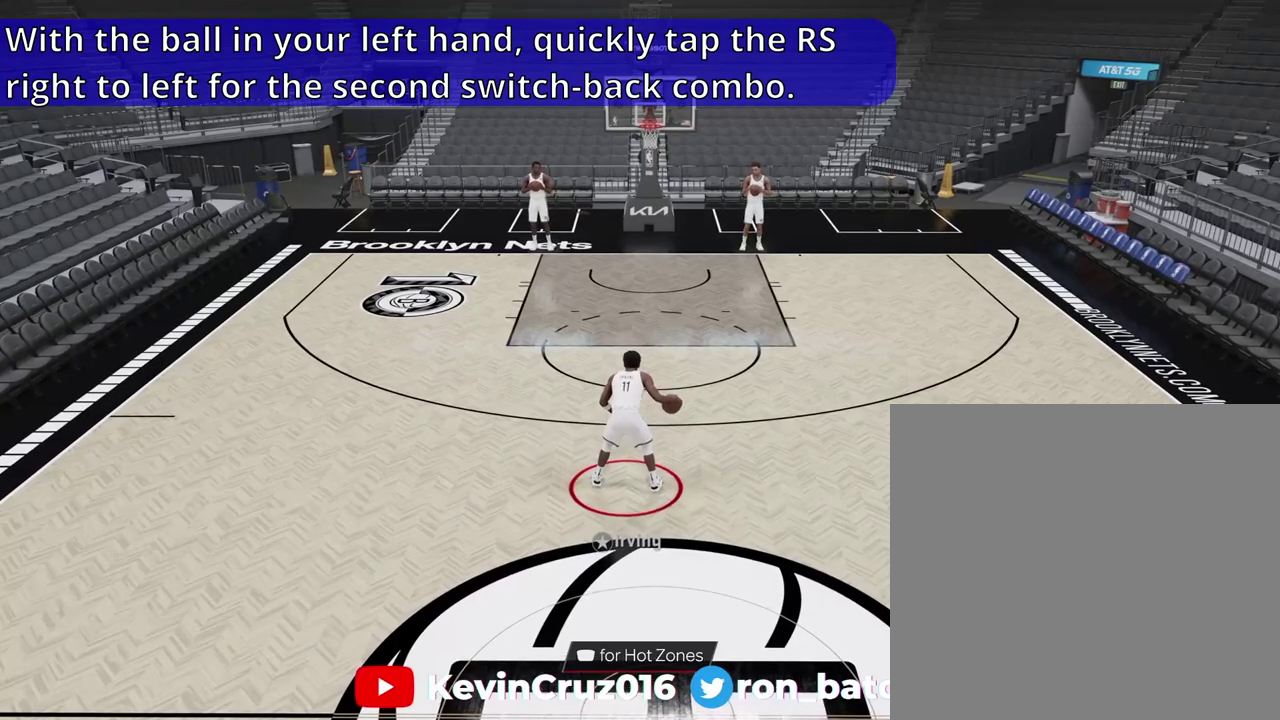
{"dt_ms": 700, "buttons": [], "left_stick": "center", "right_stick": "center", "events": [[50, "right_stick", "center"]]}
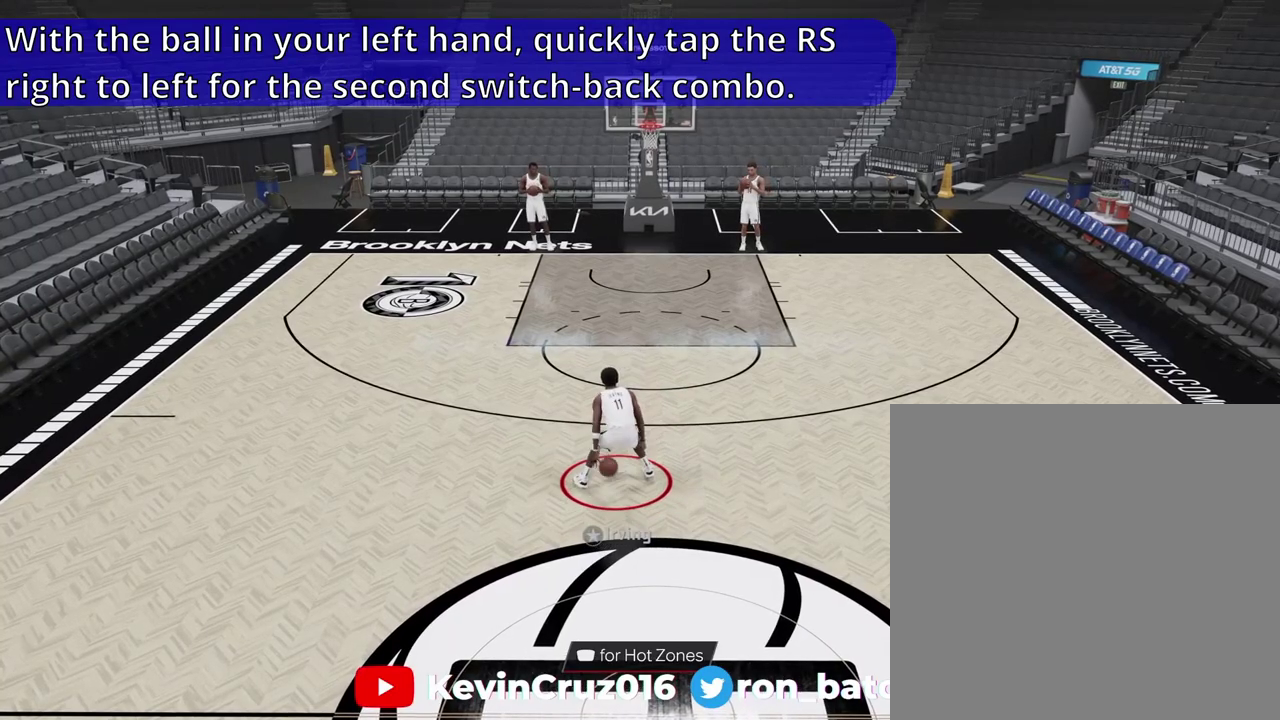
{"dt_ms": 600, "buttons": [], "left_stick": "center", "right_stick": "center", "events": []}
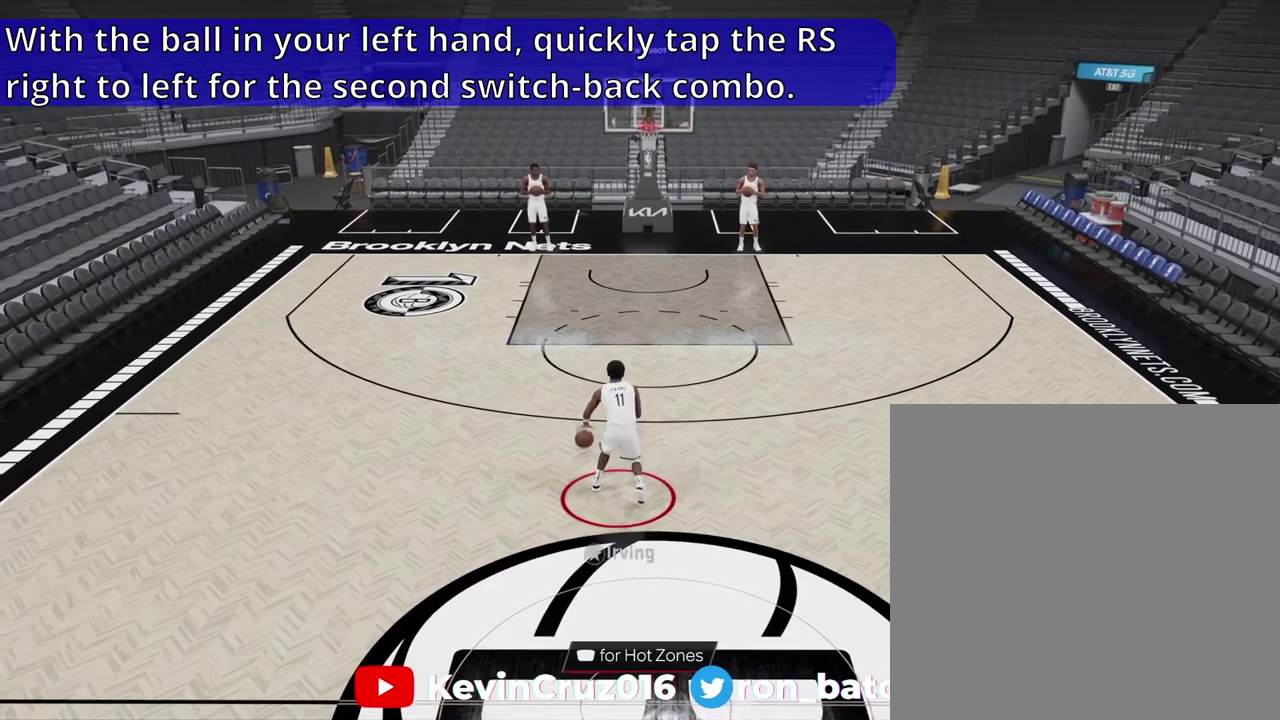
{"dt_ms": 400, "buttons": [], "left_stick": "center", "right_stick": "center", "events": [[17, "right_stick", "right"], [183, "right_stick", "left"], [300, "right_stick", "center"]]}
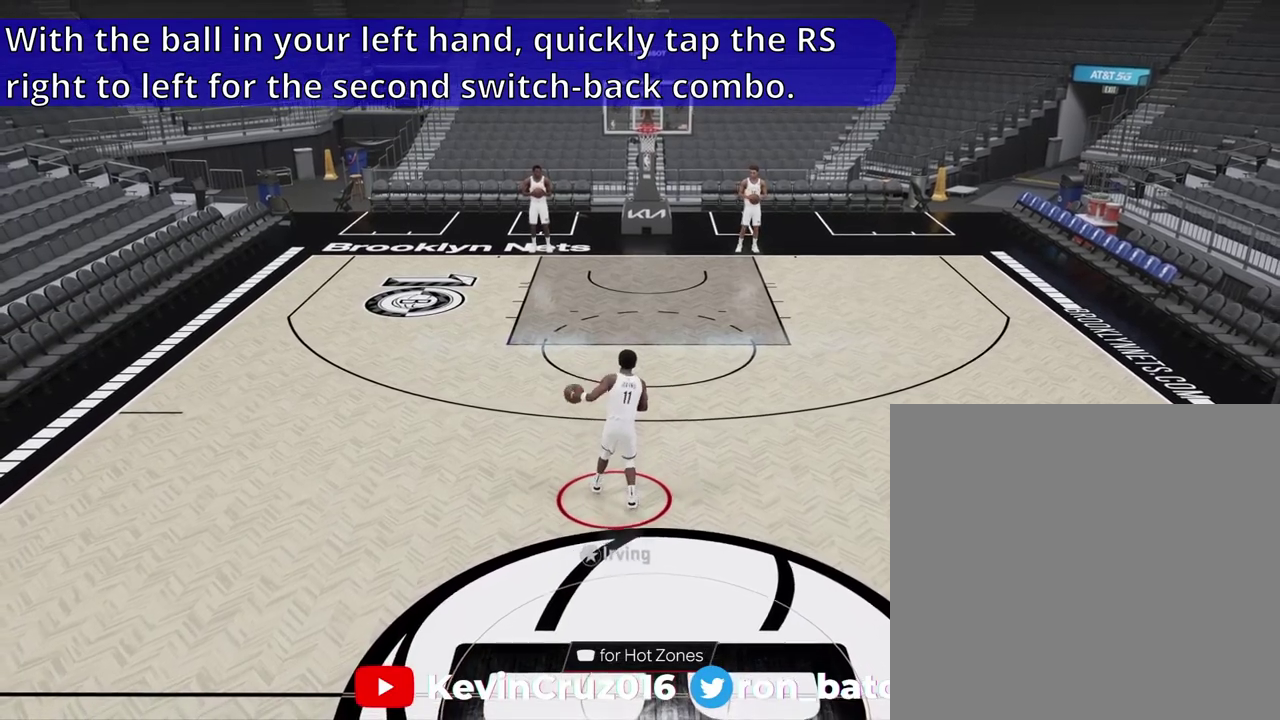
{"dt_ms": 500, "buttons": [], "left_stick": "center", "right_stick": "center", "events": []}
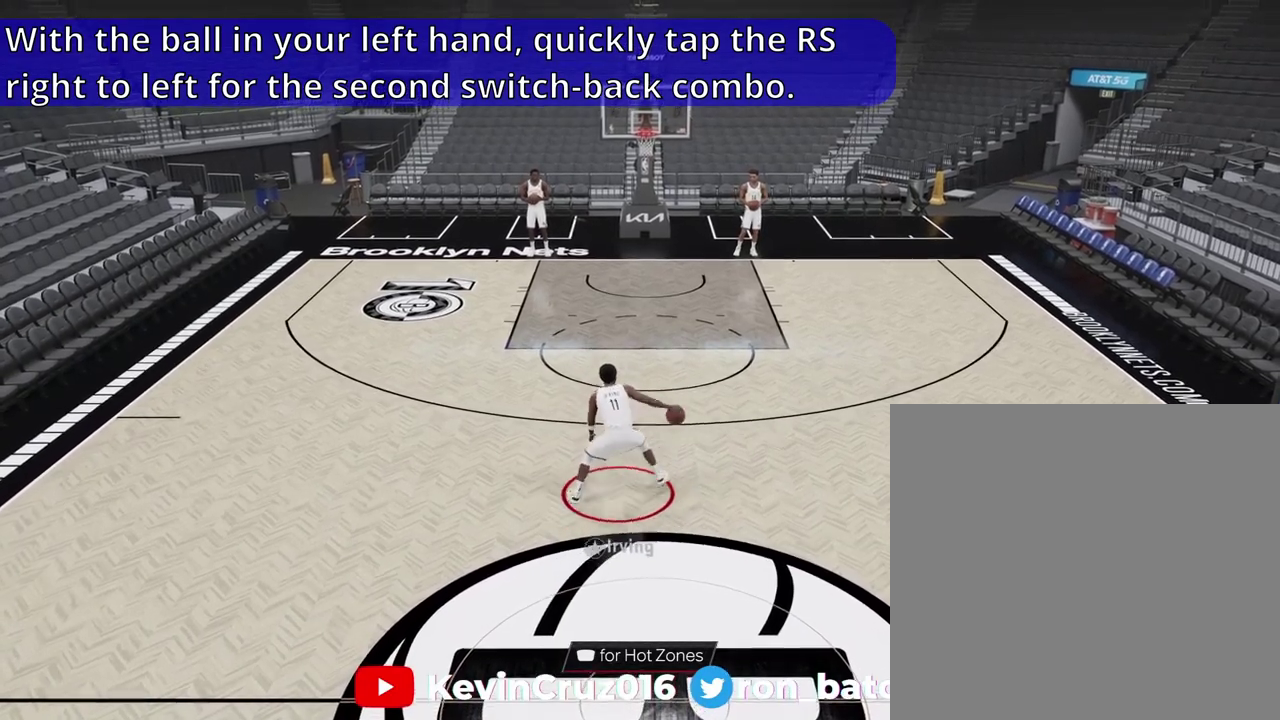
{"dt_ms": 500, "buttons": [], "left_stick": "center", "right_stick": "center", "events": []}
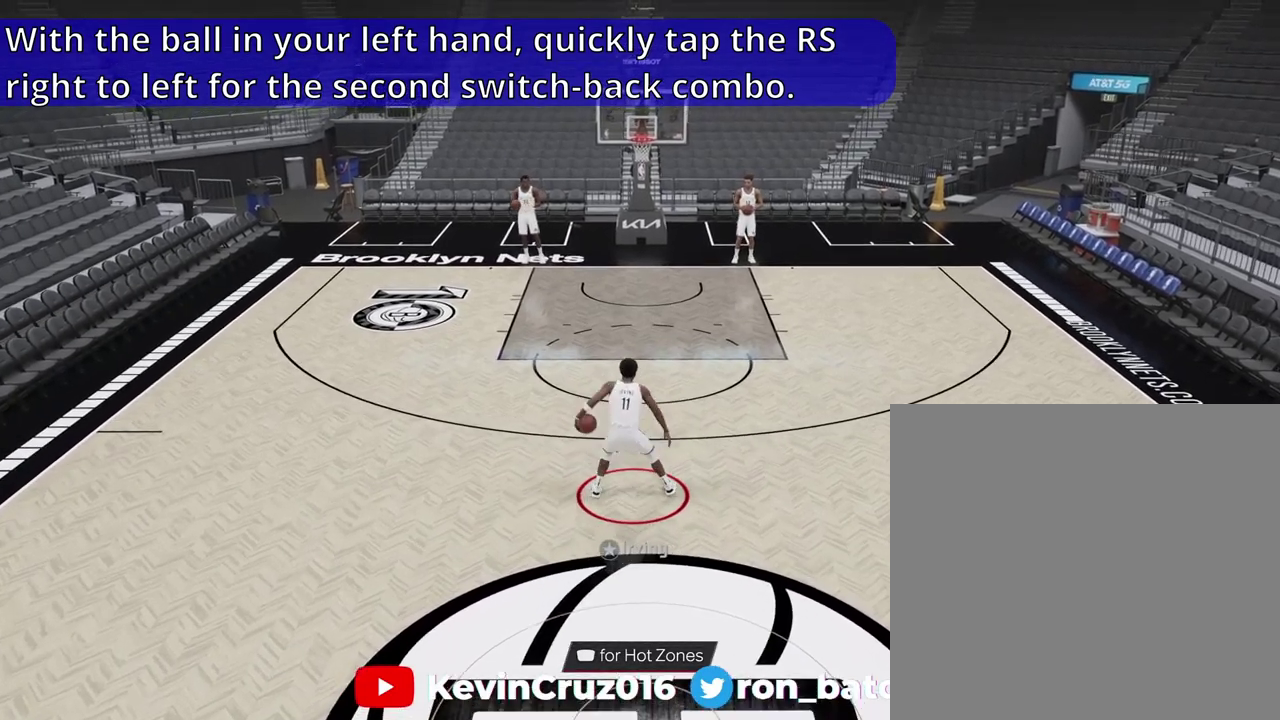
{"dt_ms": 400, "buttons": [], "left_stick": "center", "right_stick": "center", "events": []}
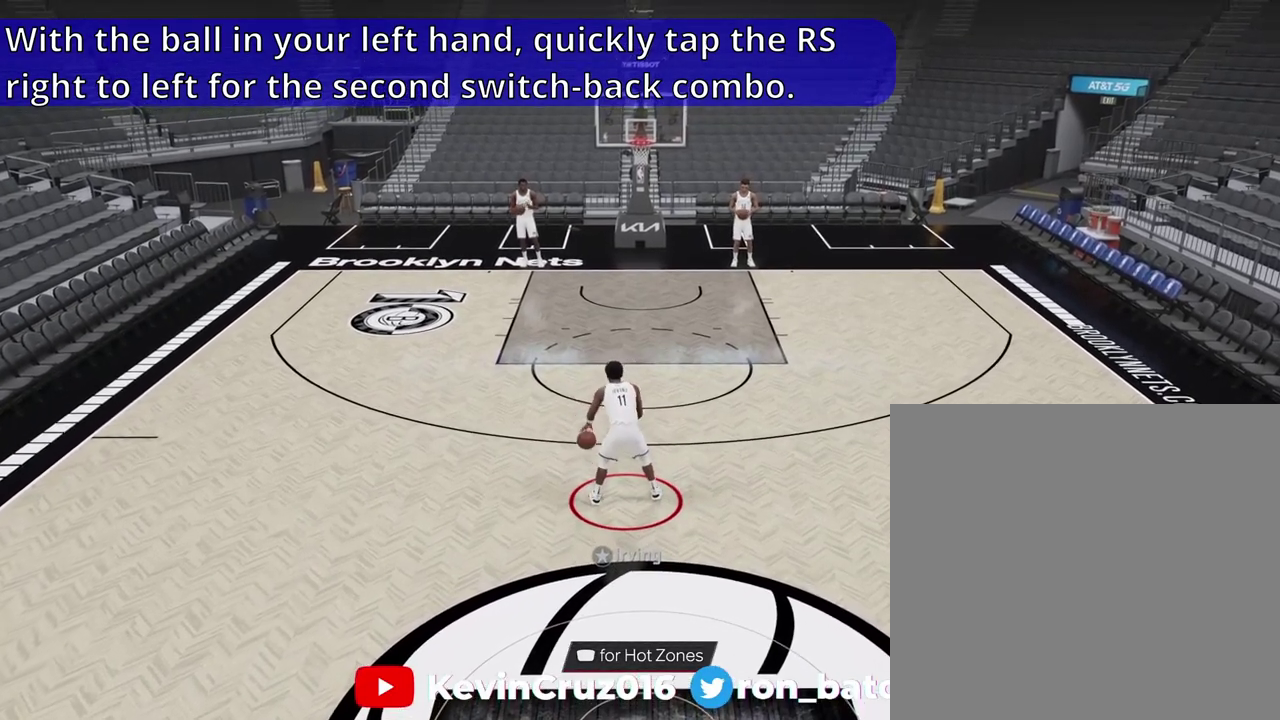
{"dt_ms": 600, "buttons": [], "left_stick": "center", "right_stick": "center", "events": []}
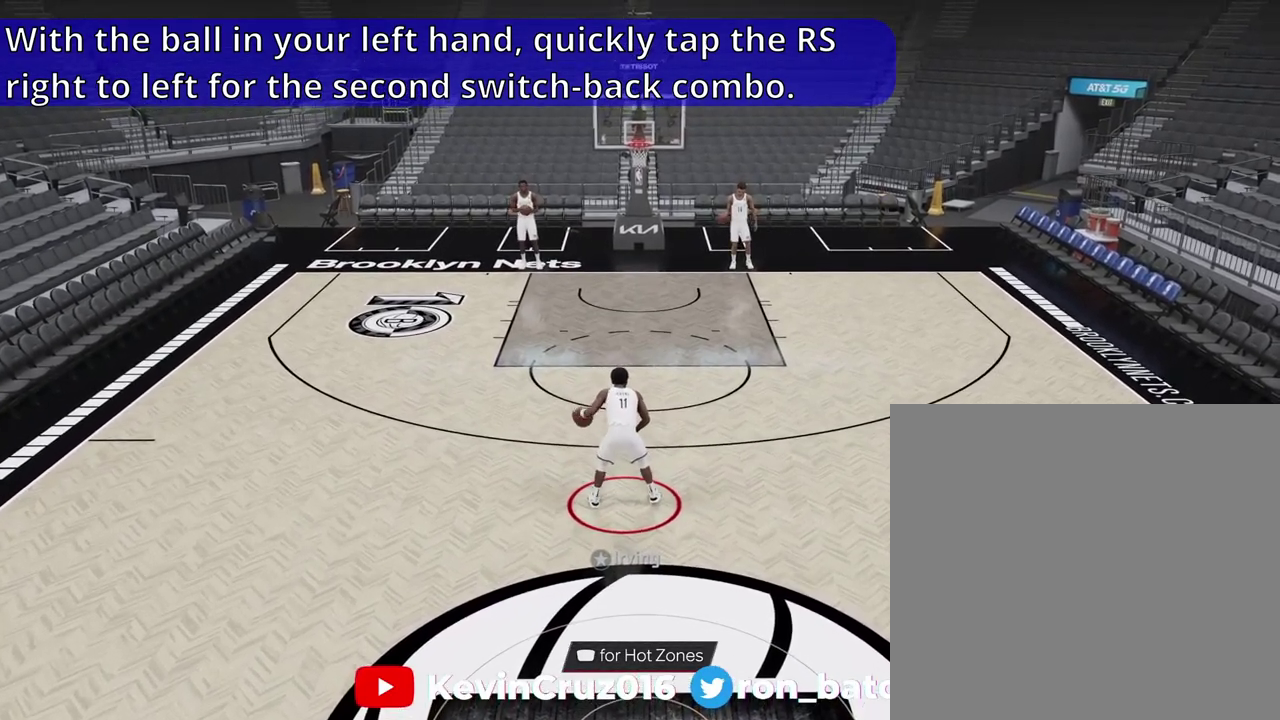
{"dt_ms": 600, "buttons": [], "left_stick": "center", "right_stick": "center", "events": [[267, "right_stick", "right"], [417, "right_stick", "left"], [567, "right_stick", "center"]]}
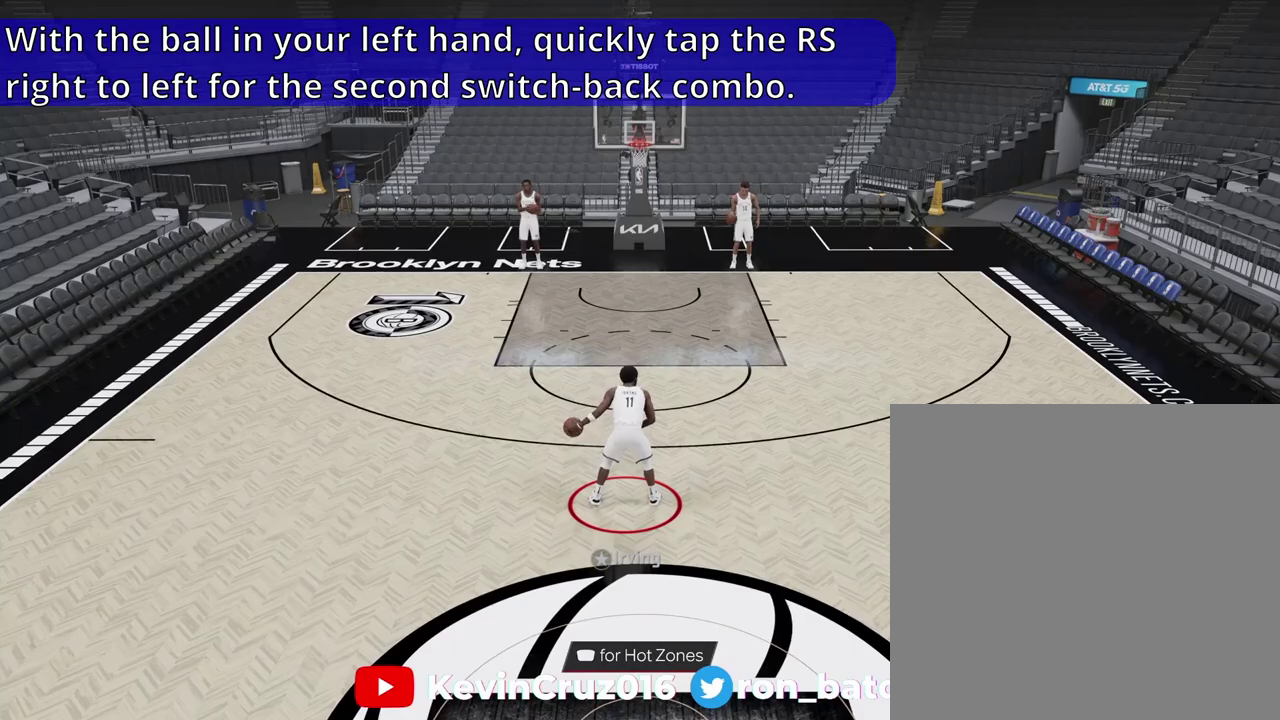
{"dt_ms": 400, "buttons": [], "left_stick": "center", "right_stick": "center", "events": []}
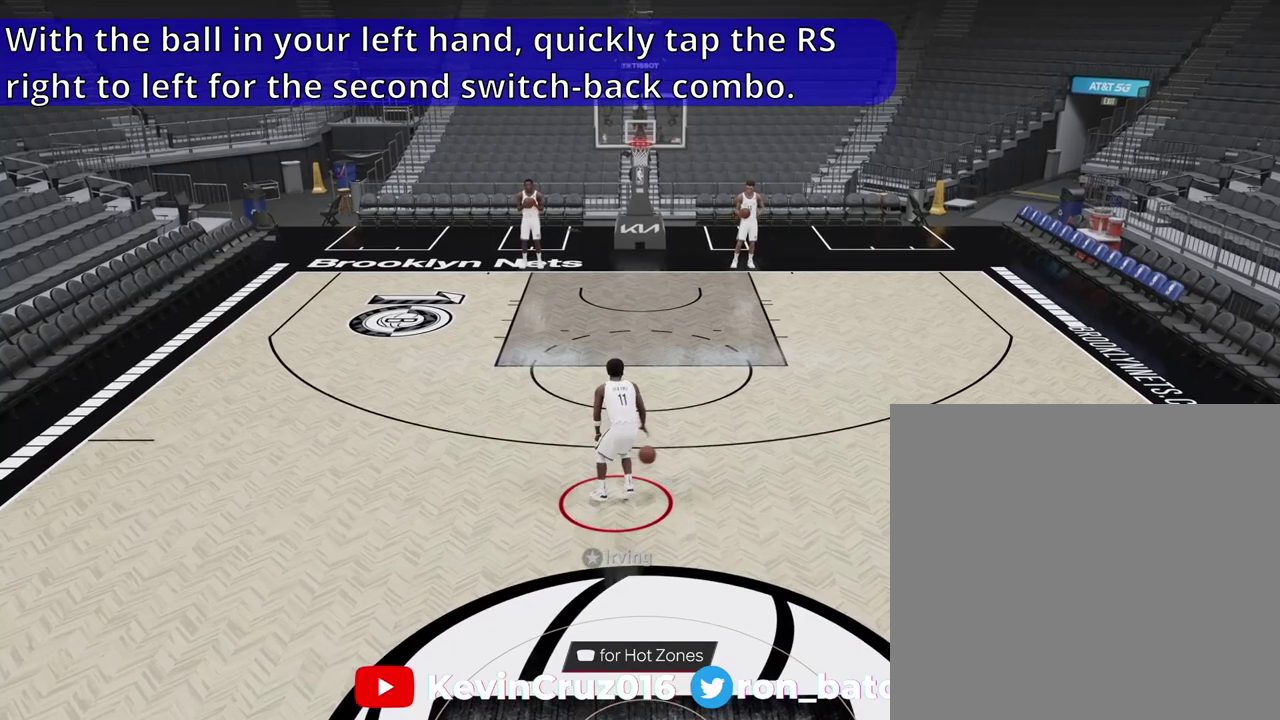
{"dt_ms": 500, "buttons": [], "left_stick": "center", "right_stick": "center", "events": []}
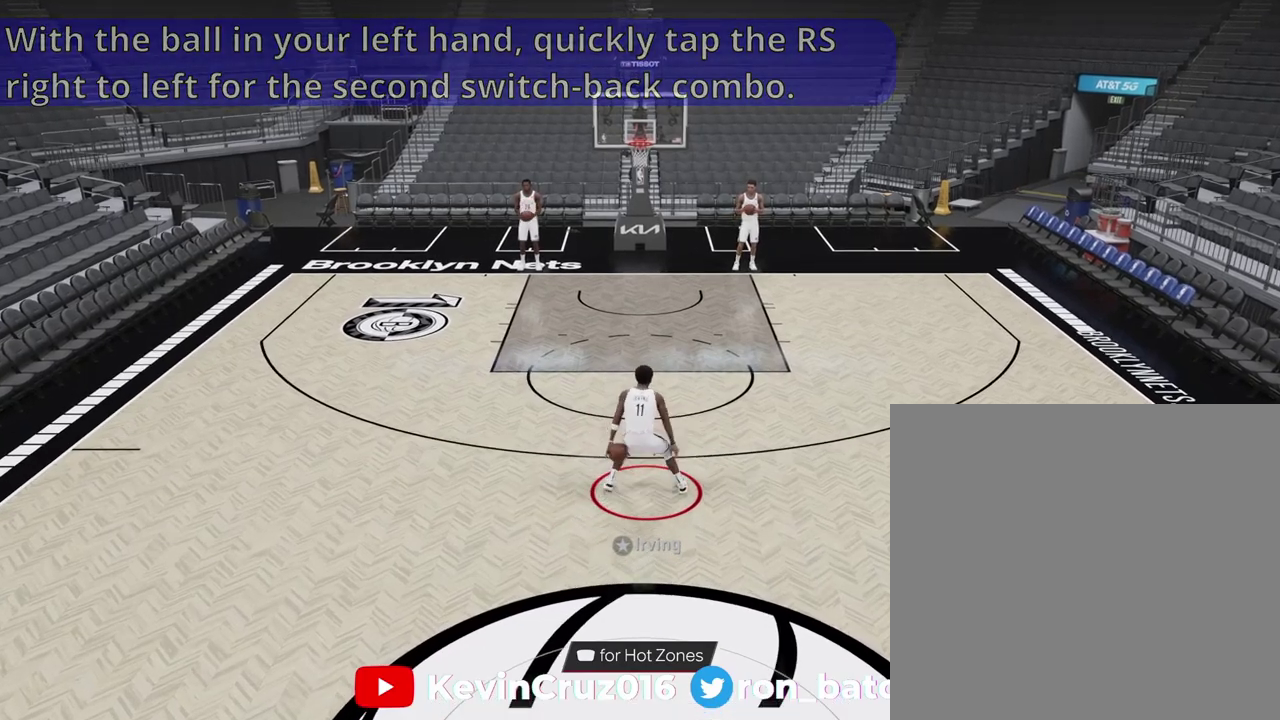
{"dt_ms": 300, "buttons": [], "left_stick": "center", "right_stick": "center", "events": []}